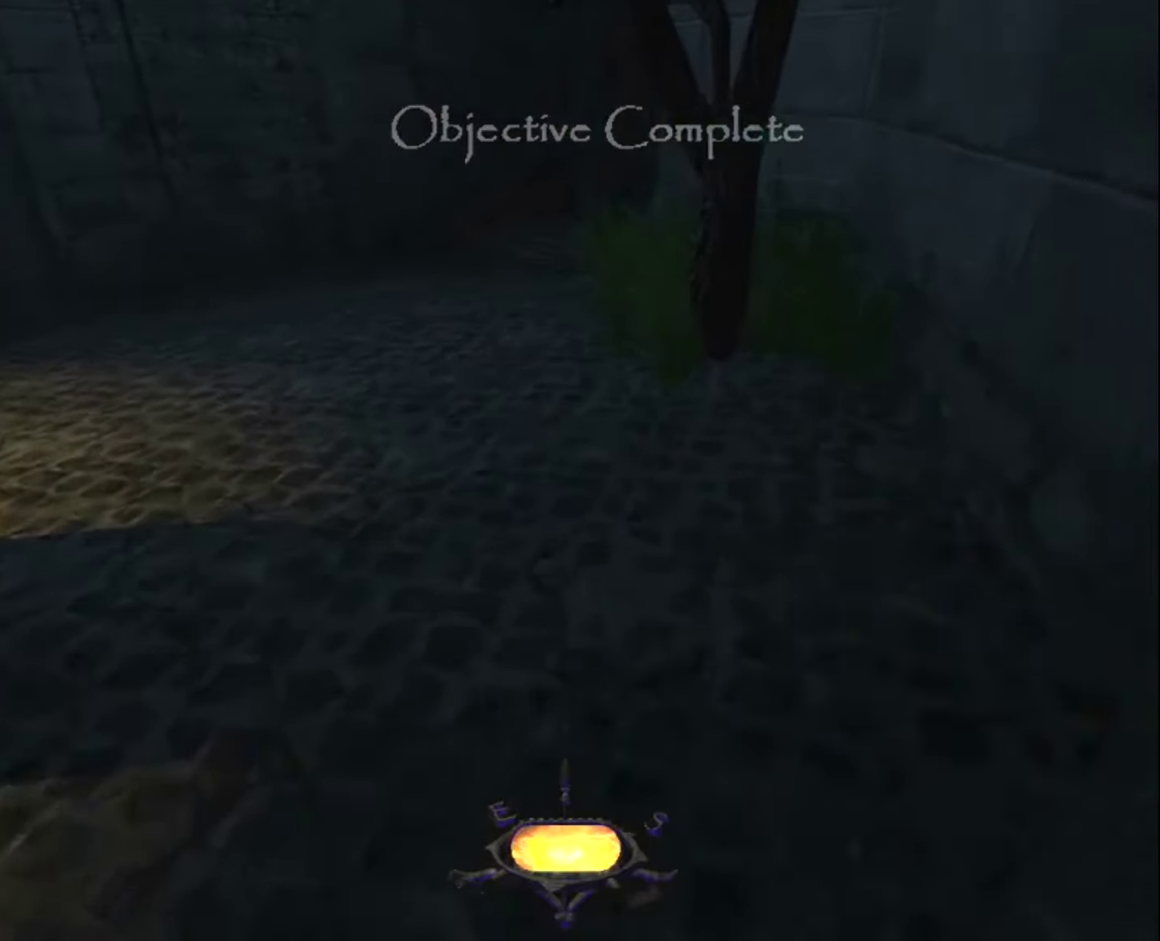
Gameplay with keyboard and mouse; each line is a JSON object with the keys and mouse buttons held at the frame after it. "events" lists presses ("down") and releases ("up") of "1", "2", "3", "4", "5", "a", "alt", "c", "ctrl", "d", "e", "escape", "f", "f5", "f6", "f9", "q", "r", "s", "shift", "space", "tab", "v", "w", "x", "z", "mouse_left" and "mouse_right" between this image and that frame as [ms after this image, input, new state], when the widget could be followed in between. "mouse_left", "mouse_right" = the "left", "right" buttons of the "mouse" list. No other keys are recorded. "mouse_move" is the direction in which the mouse moves at that frame (one of eight, or "still"), when it could be read.
{"keys": ["z"], "mouse": [], "mouse_move": "still", "events": []}
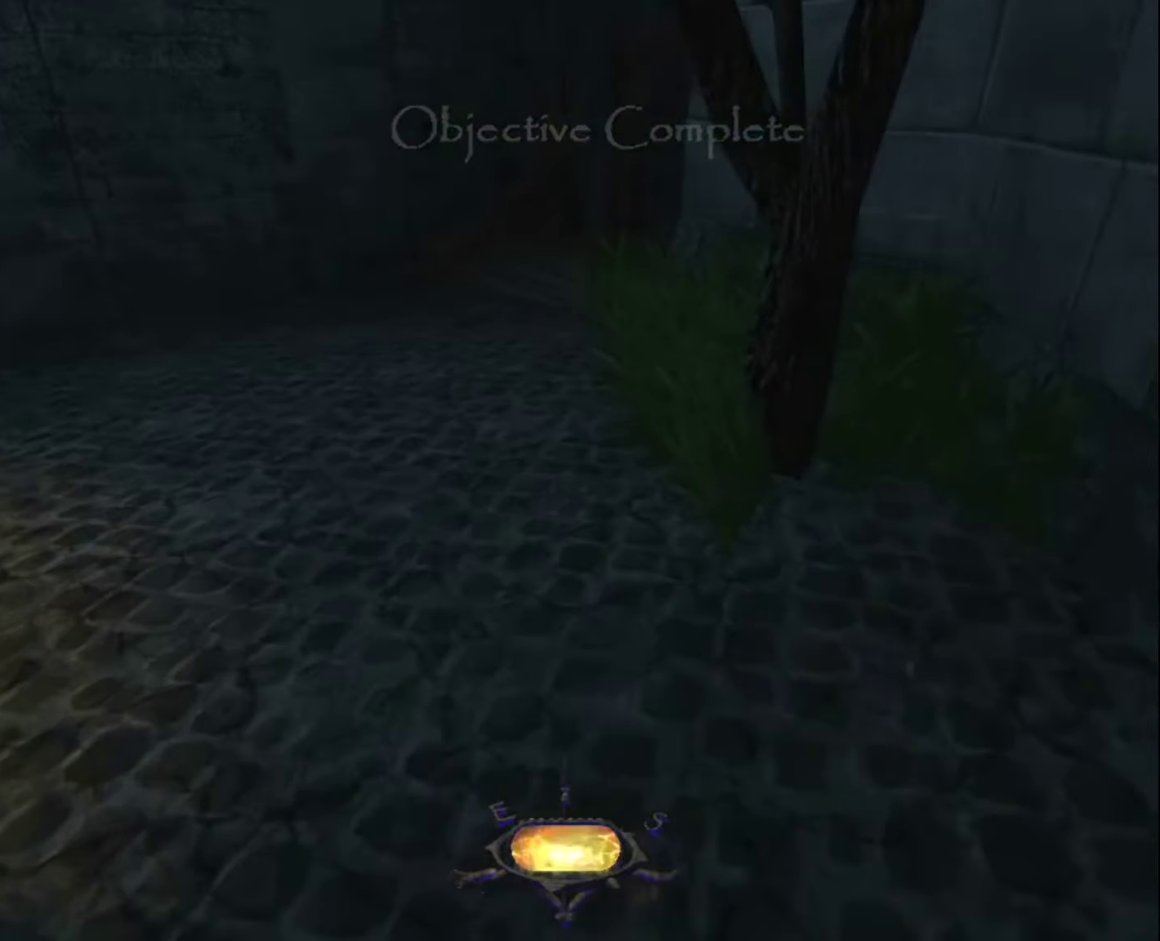
{"keys": ["z"], "mouse": [], "mouse_move": "still", "events": []}
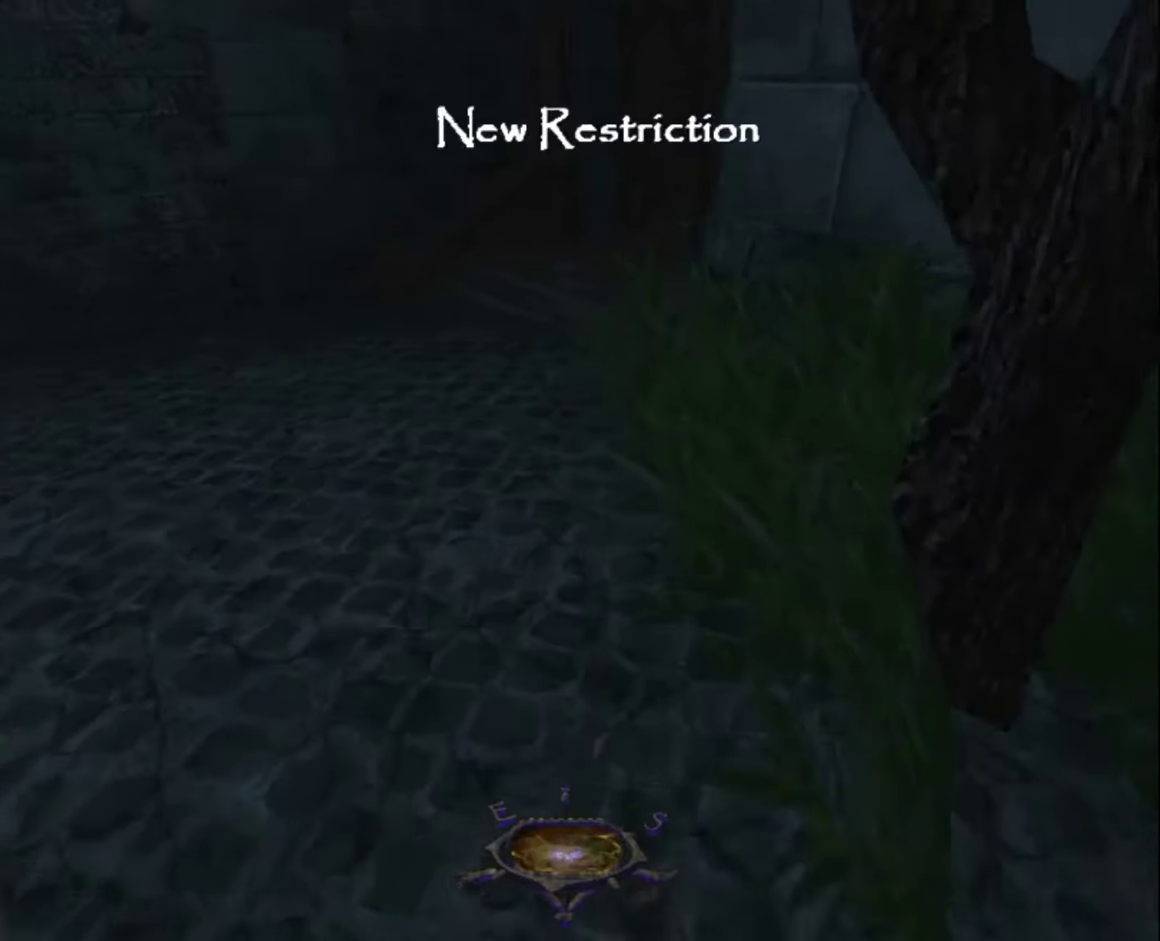
{"keys": ["z"], "mouse": [], "mouse_move": "still", "events": []}
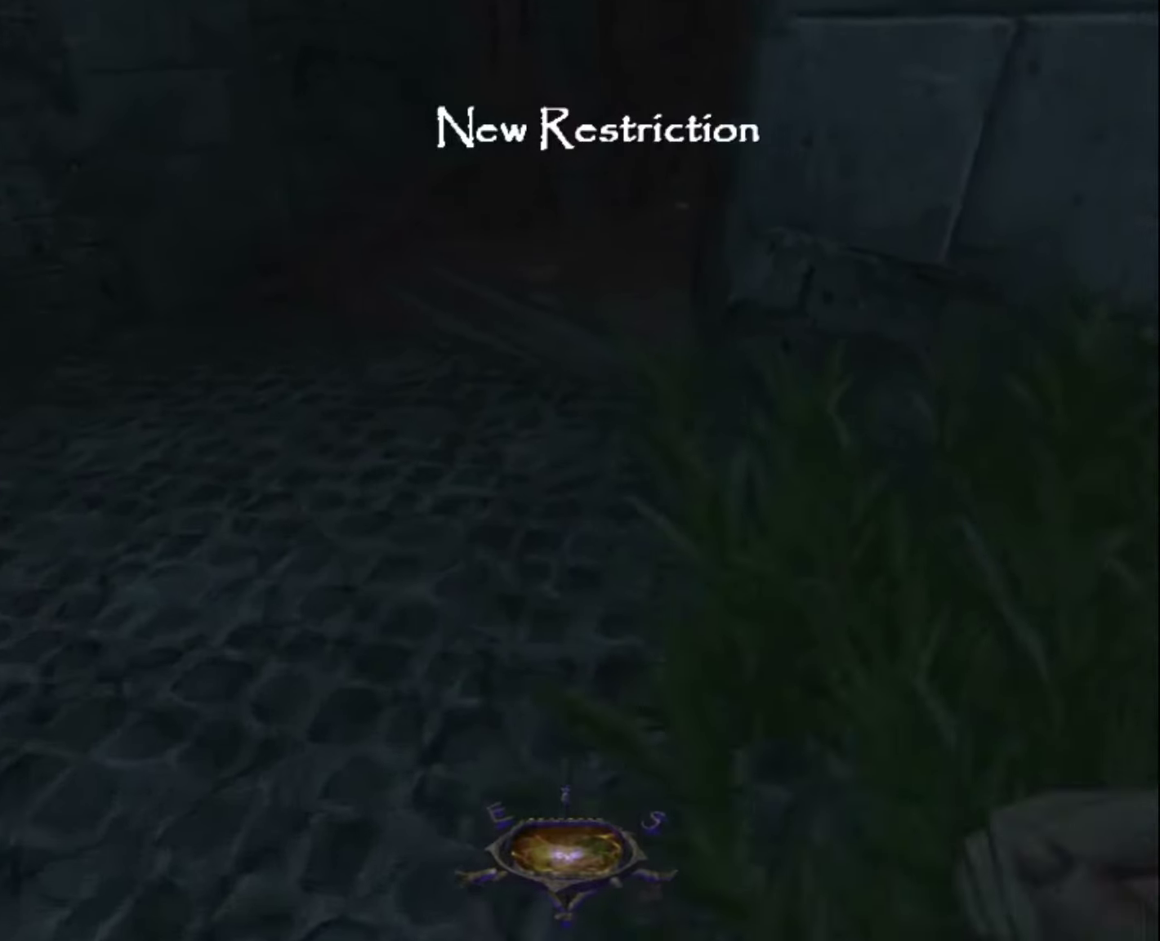
{"keys": ["z"], "mouse": [], "mouse_move": "still", "events": []}
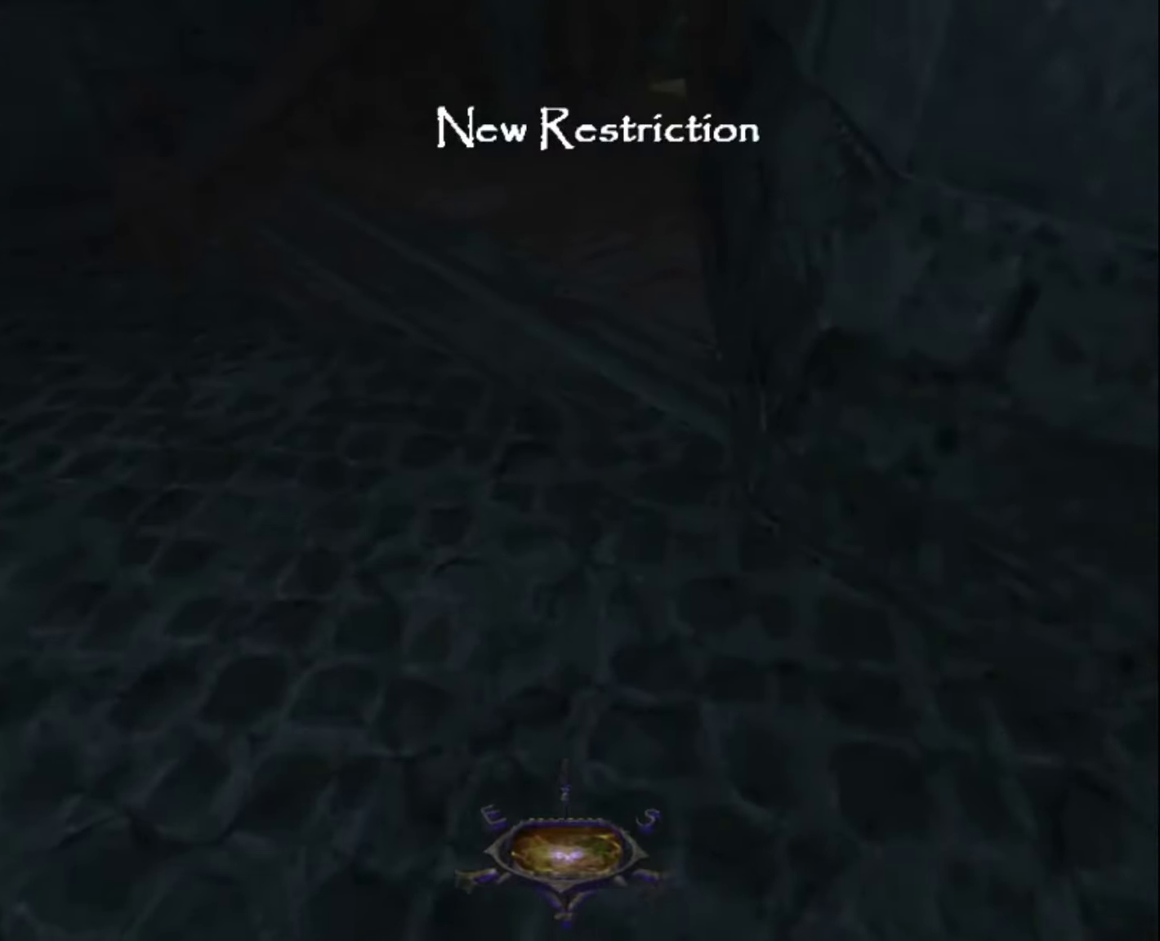
{"keys": ["z"], "mouse": [], "mouse_move": "still", "events": []}
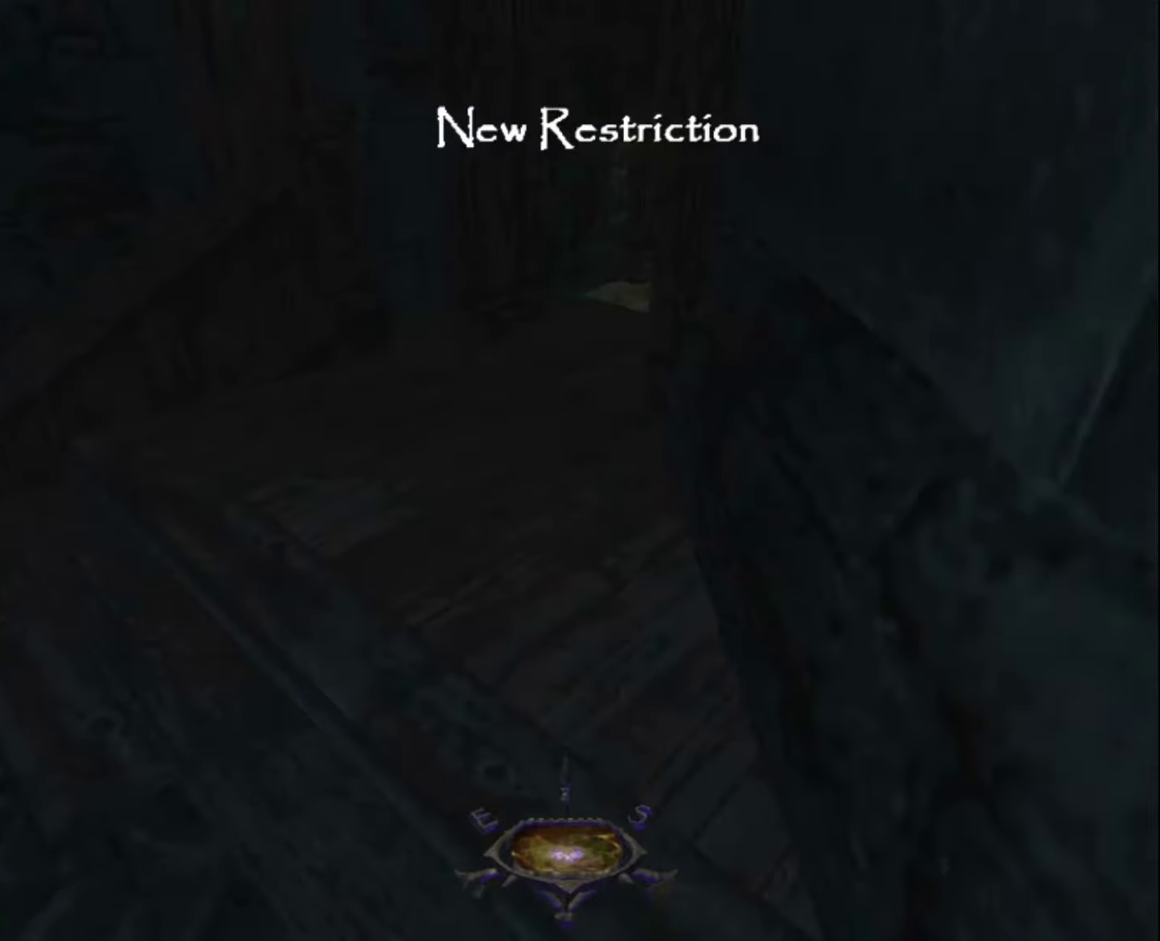
{"keys": ["z"], "mouse": [], "mouse_move": "still", "events": []}
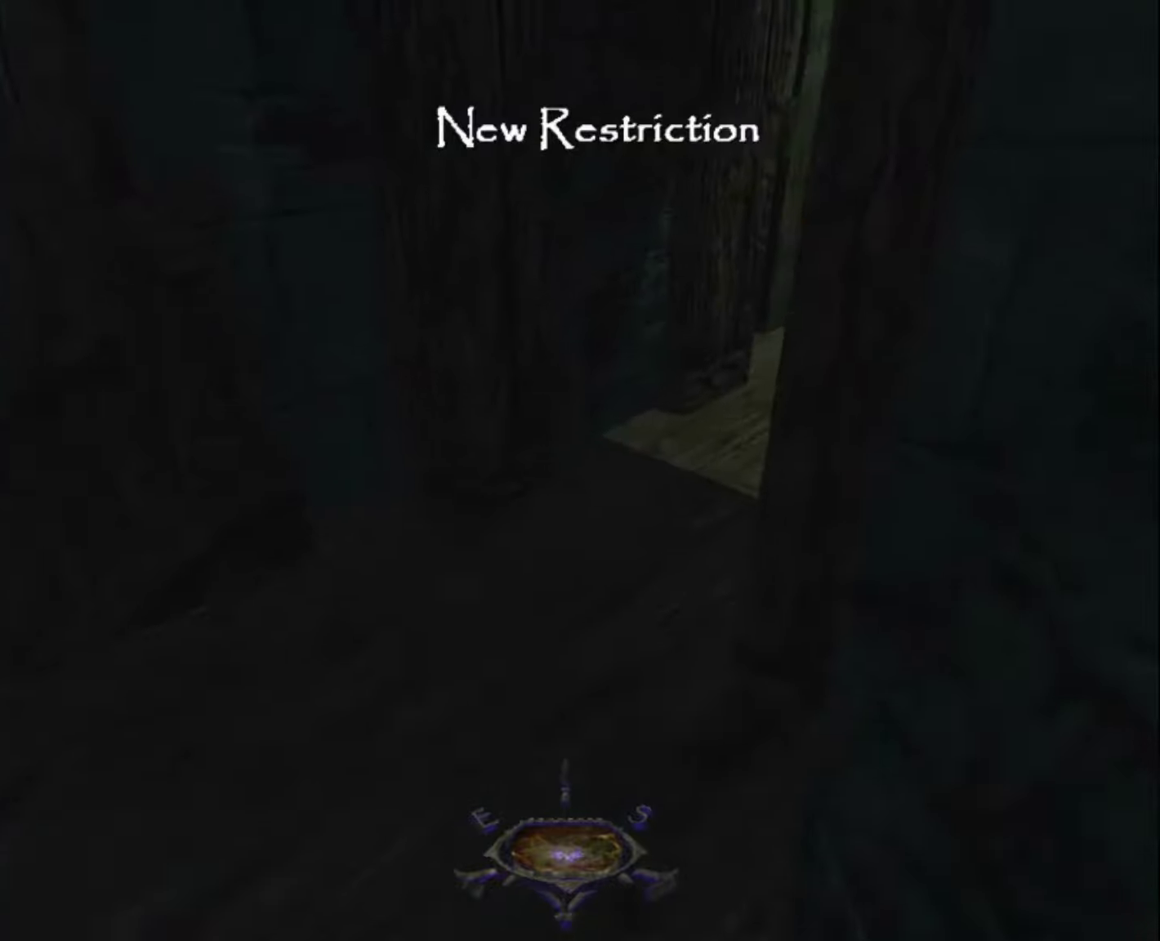
{"keys": ["z"], "mouse": [], "mouse_move": "right", "events": []}
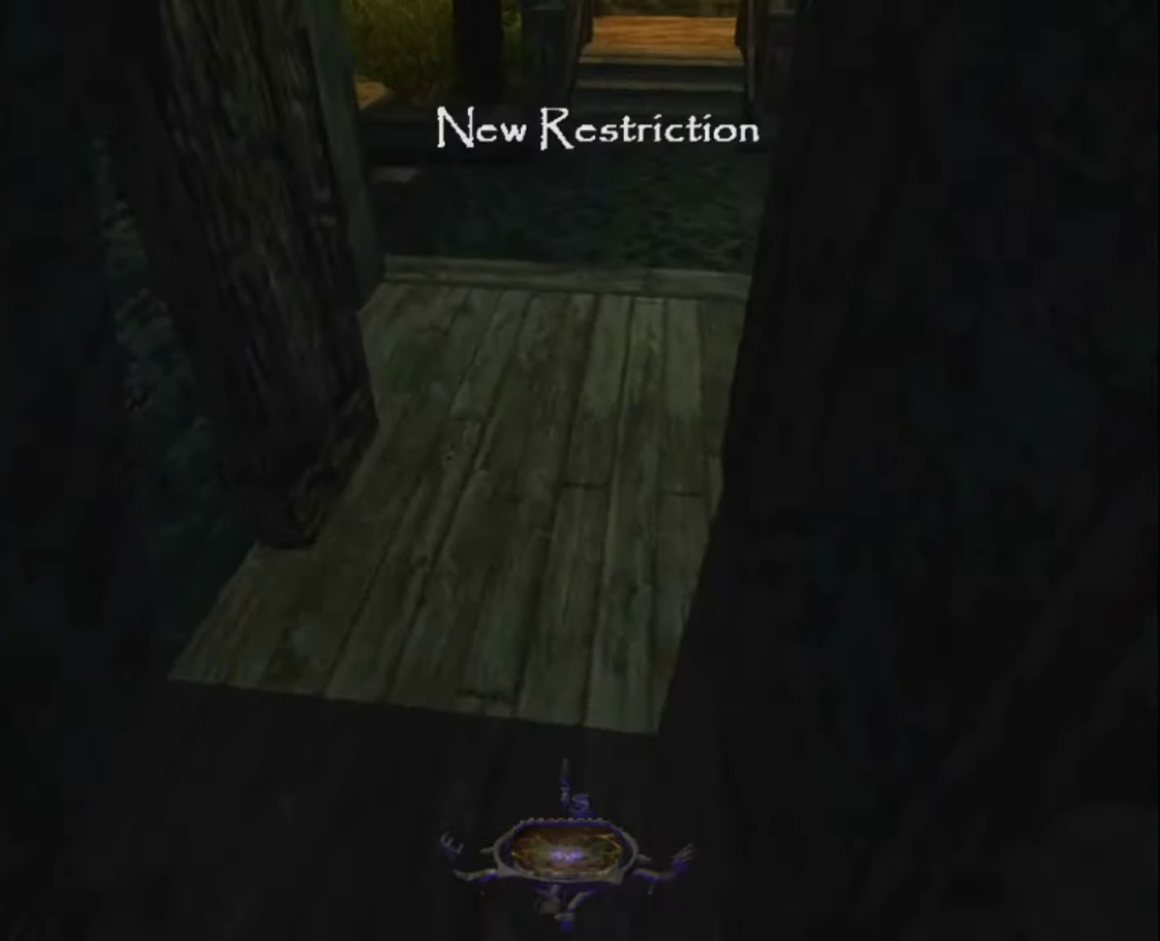
{"keys": ["z"], "mouse": [], "mouse_move": "still", "events": []}
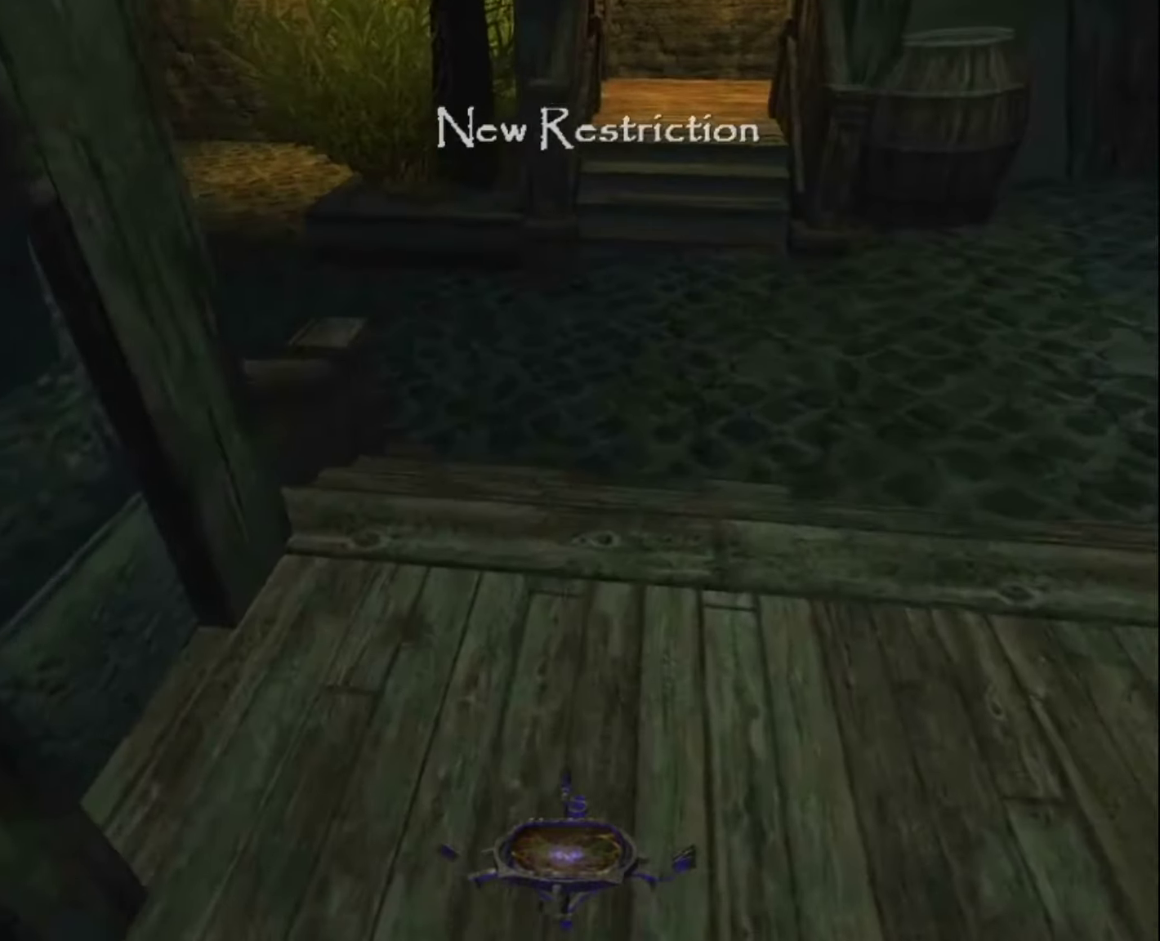
{"keys": ["q", "space", "z"], "mouse": [], "mouse_move": "left", "events": [[367, "q", "down"], [417, "space", "down"]]}
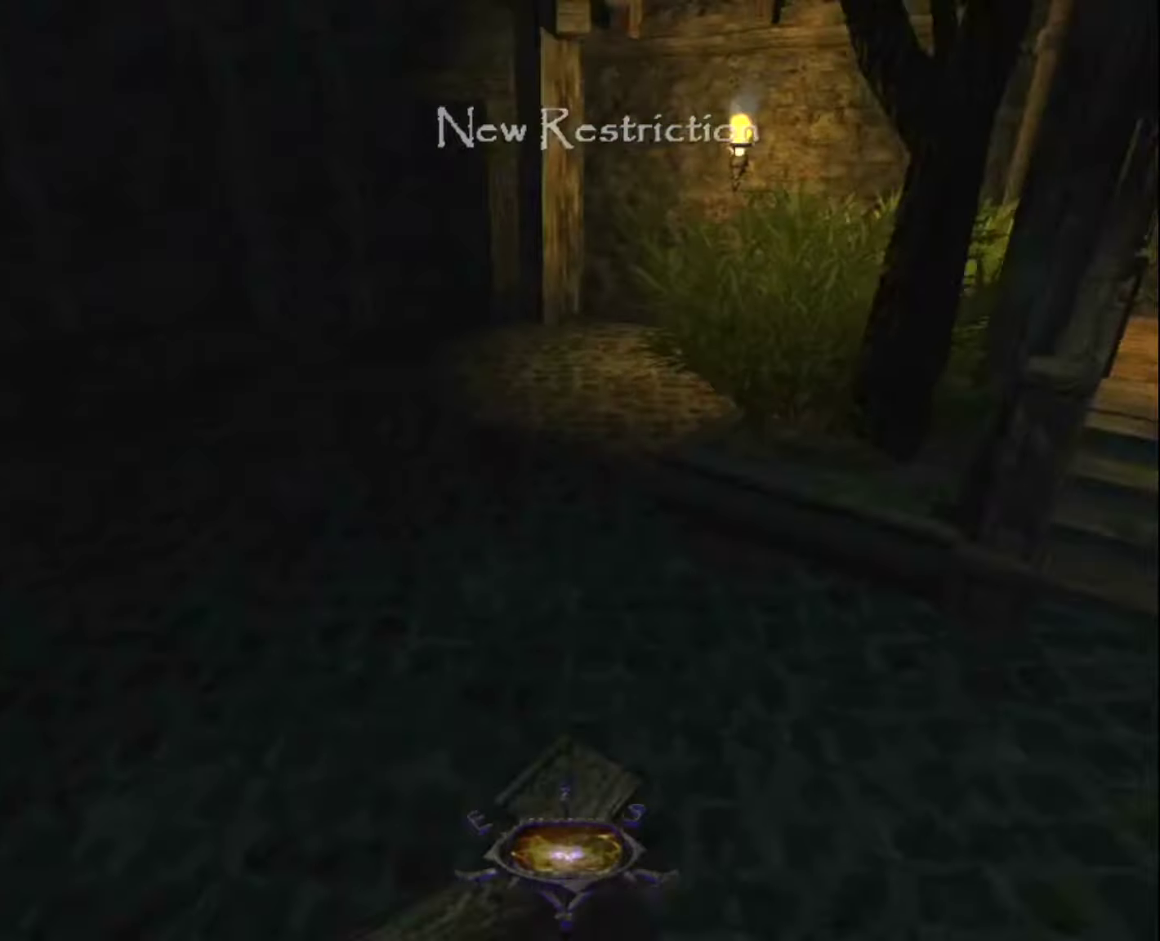
{"keys": ["z"], "mouse": [], "mouse_move": "still", "events": [[17, "space", "up"], [250, "q", "up"]]}
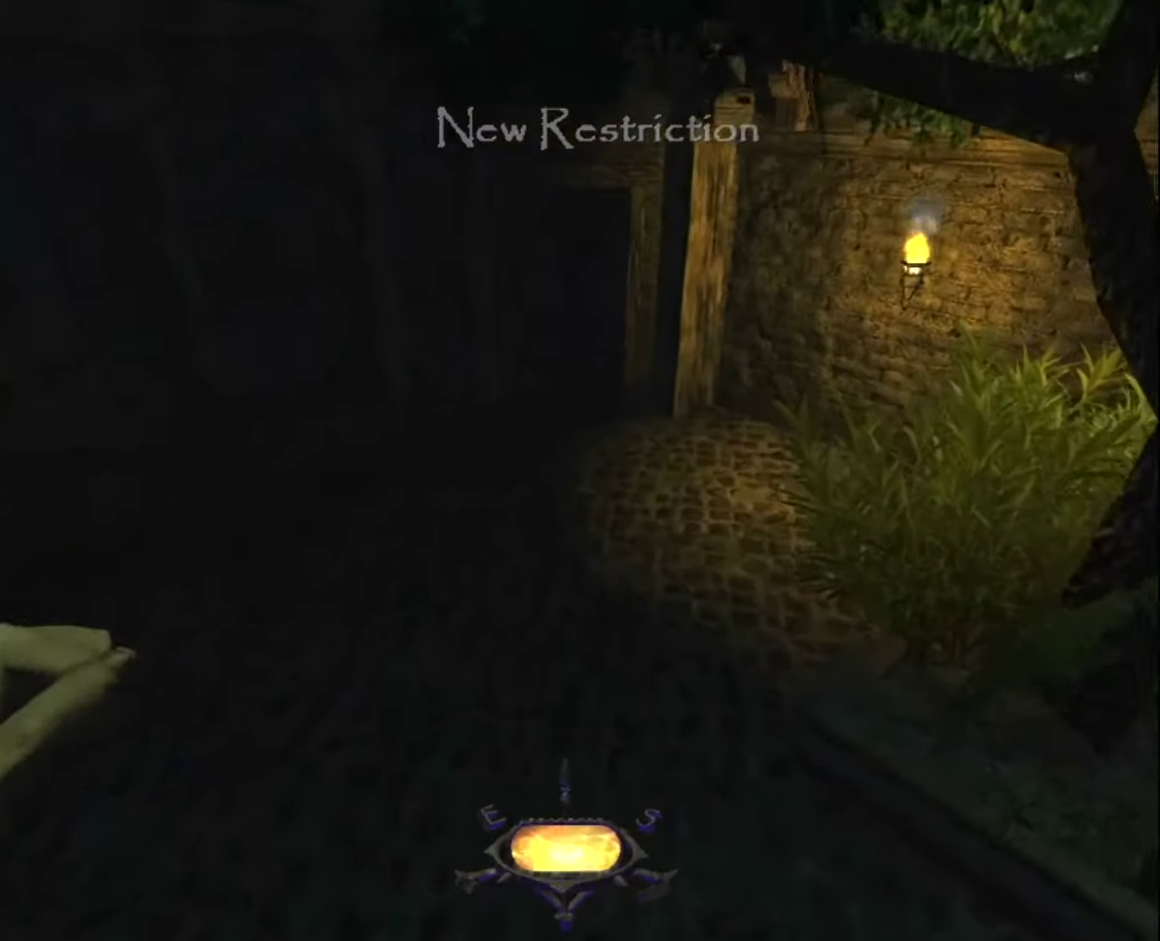
{"keys": ["z"], "mouse": [], "mouse_move": "still", "events": []}
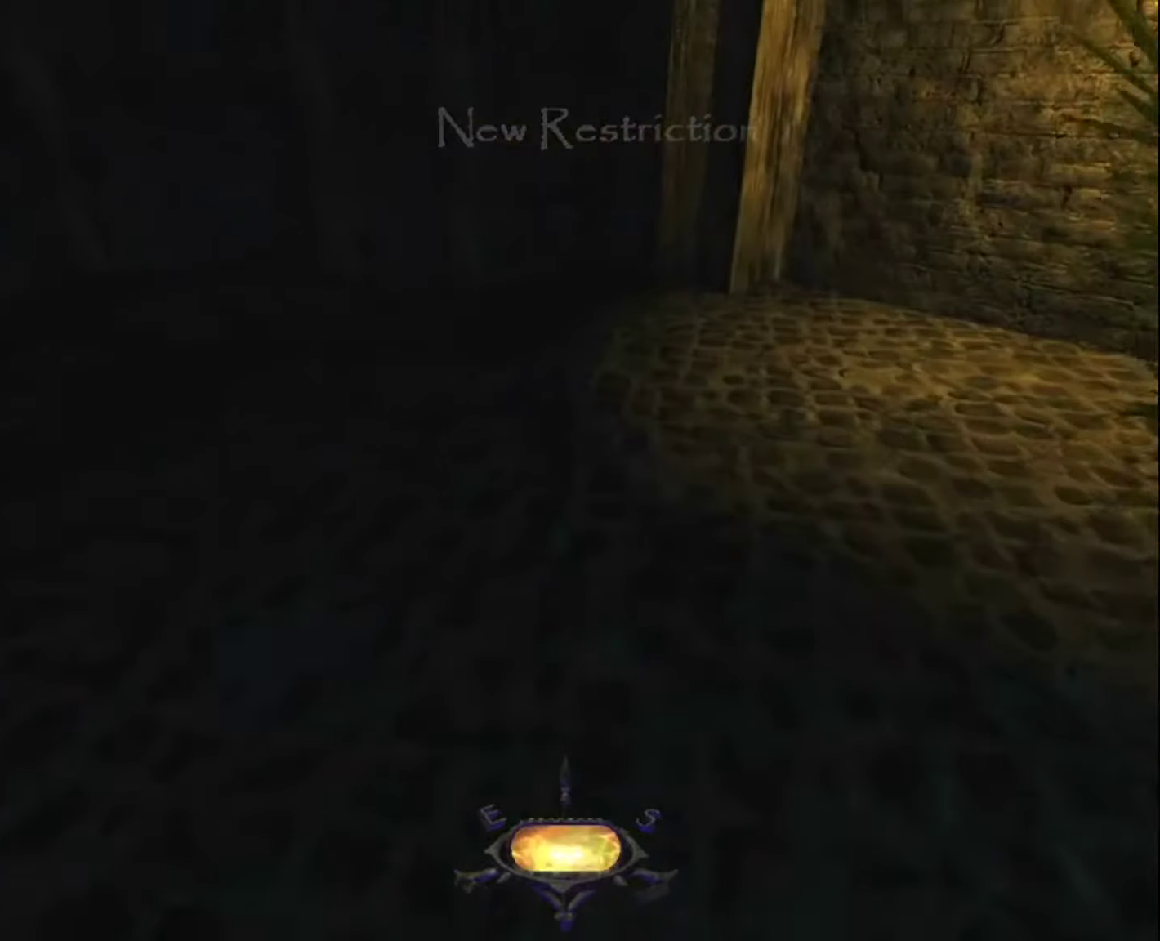
{"keys": ["z"], "mouse": [], "mouse_move": "still", "events": []}
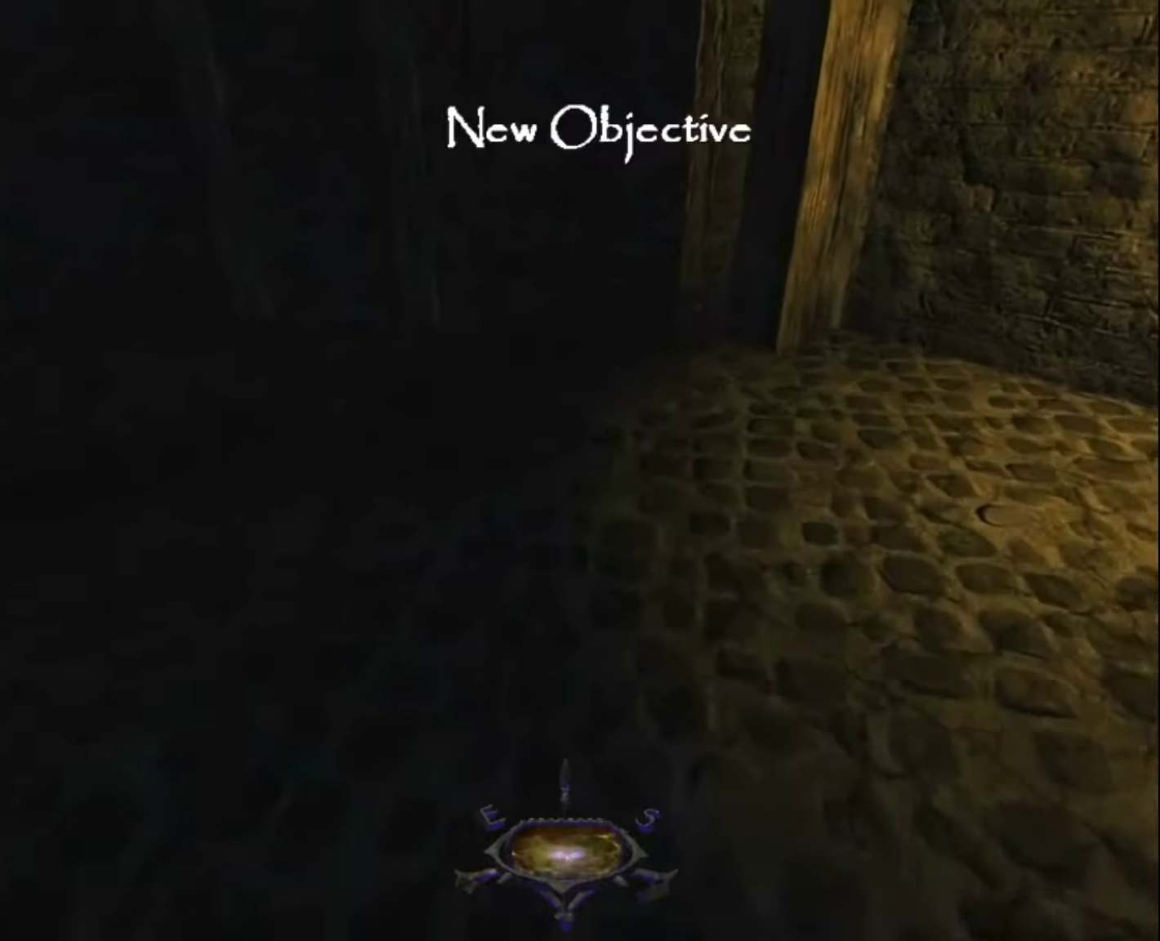
{"keys": ["z"], "mouse": [], "mouse_move": "still", "events": []}
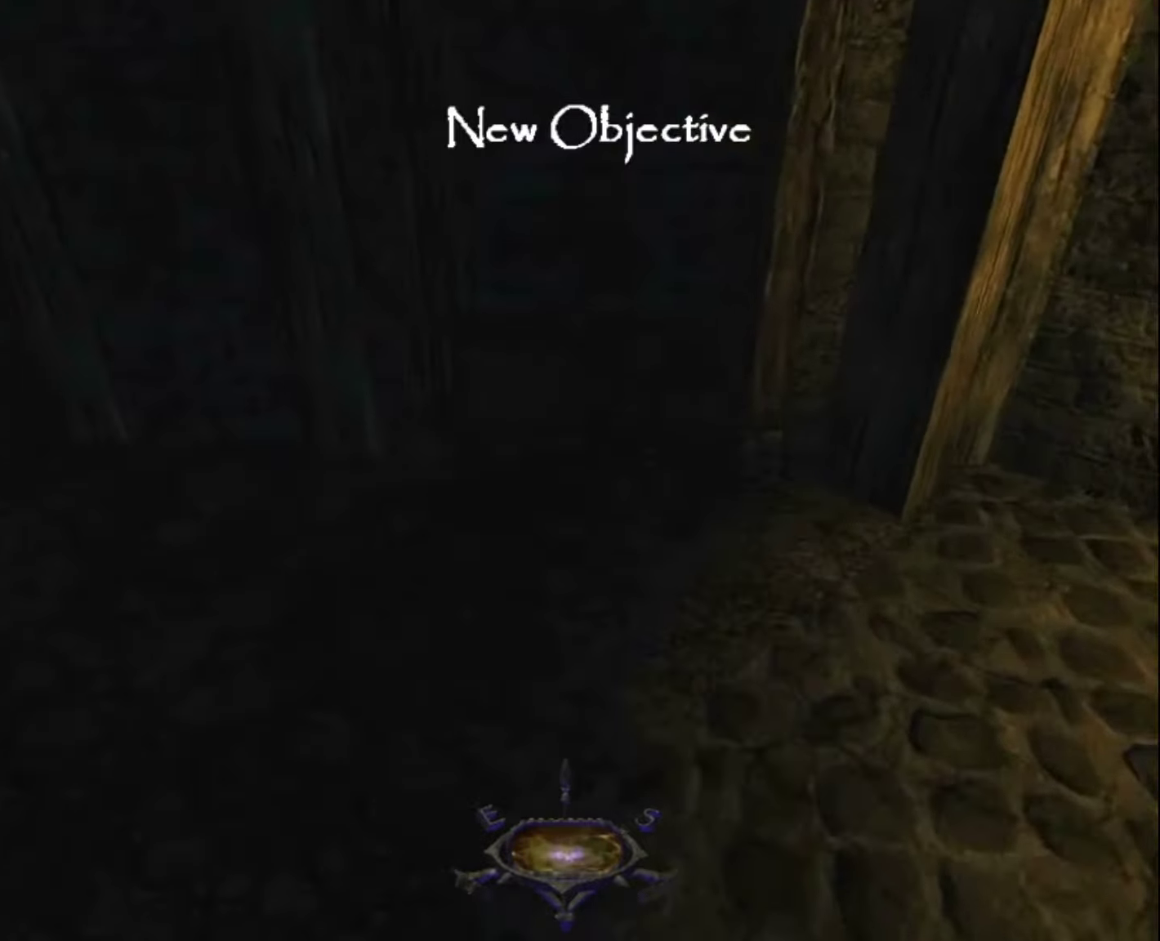
{"keys": ["z"], "mouse": [], "mouse_move": "still", "events": []}
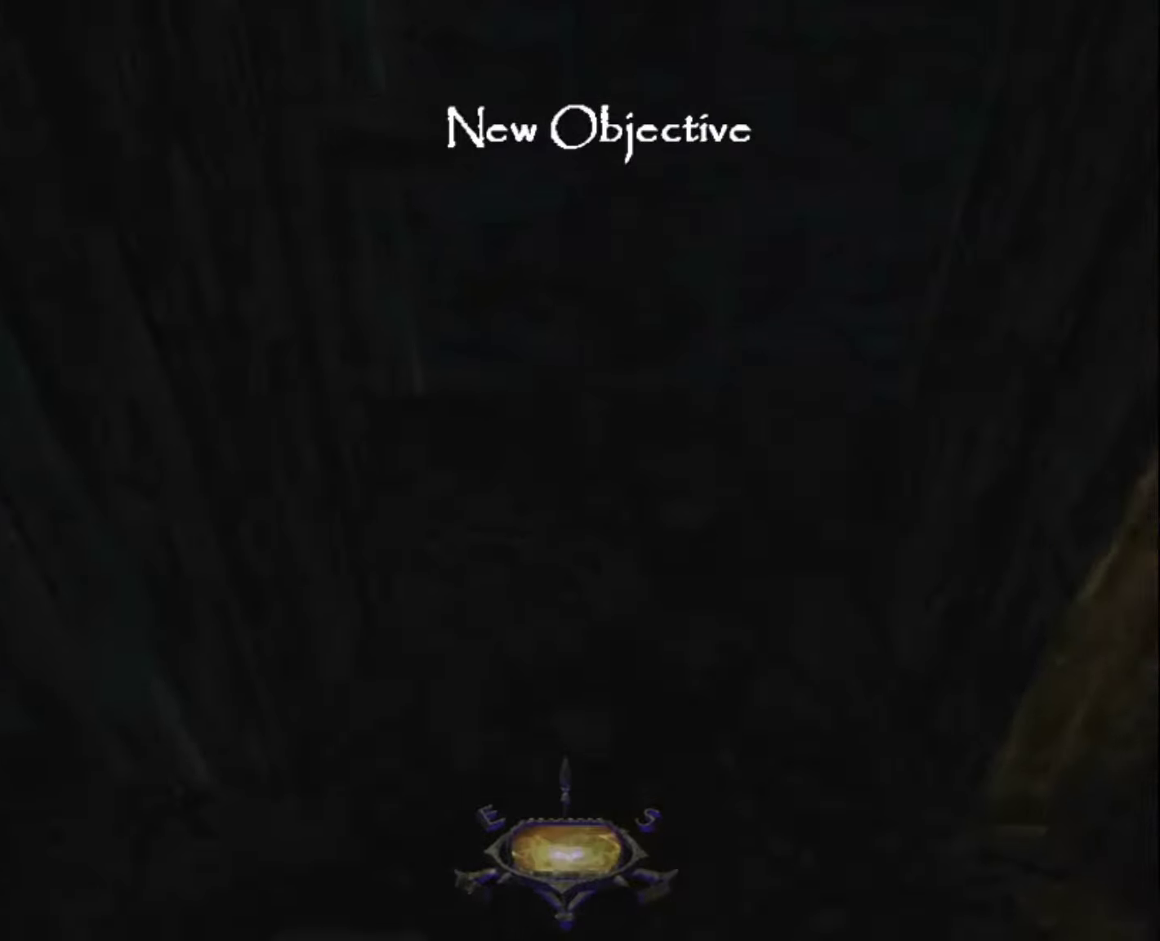
{"keys": ["z"], "mouse": [], "mouse_move": "left", "events": []}
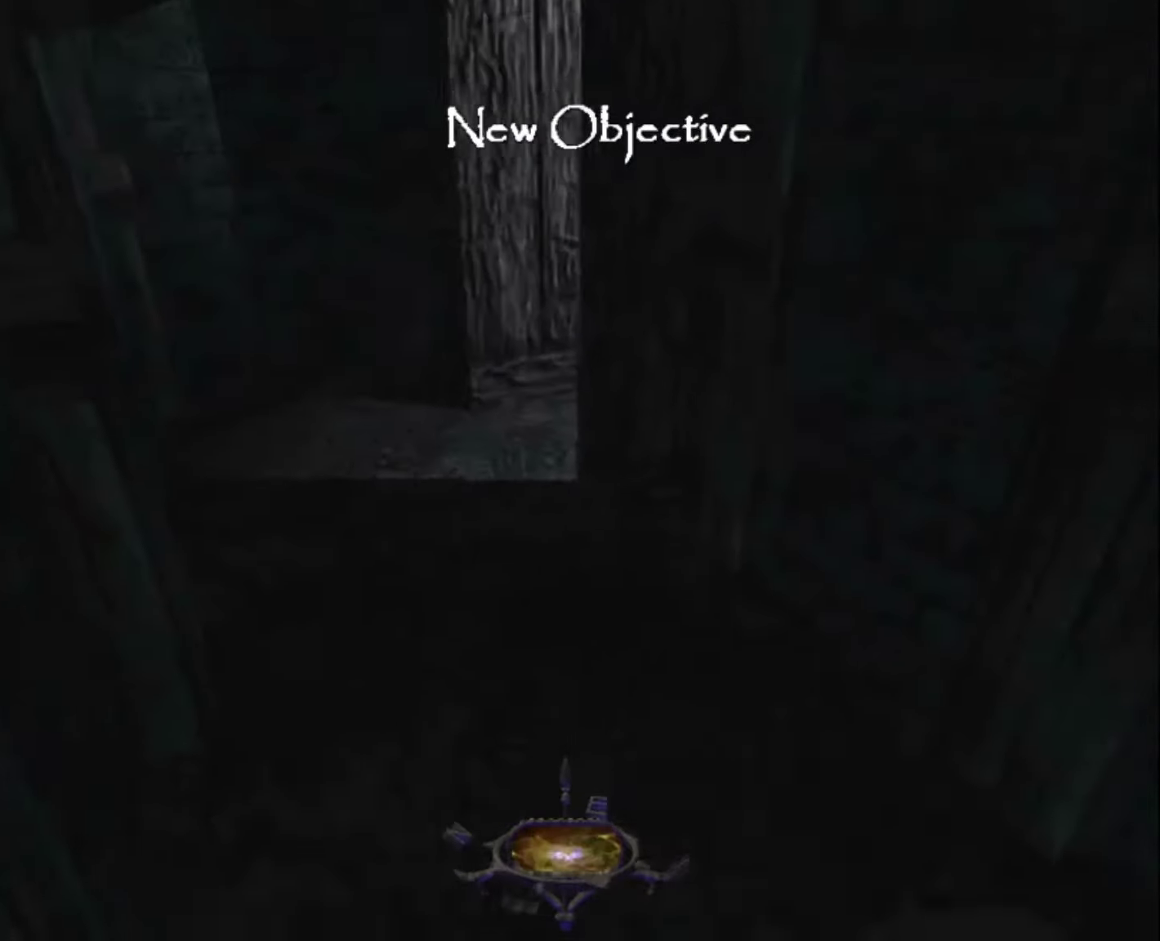
{"keys": ["z"], "mouse": [], "mouse_move": "still", "events": []}
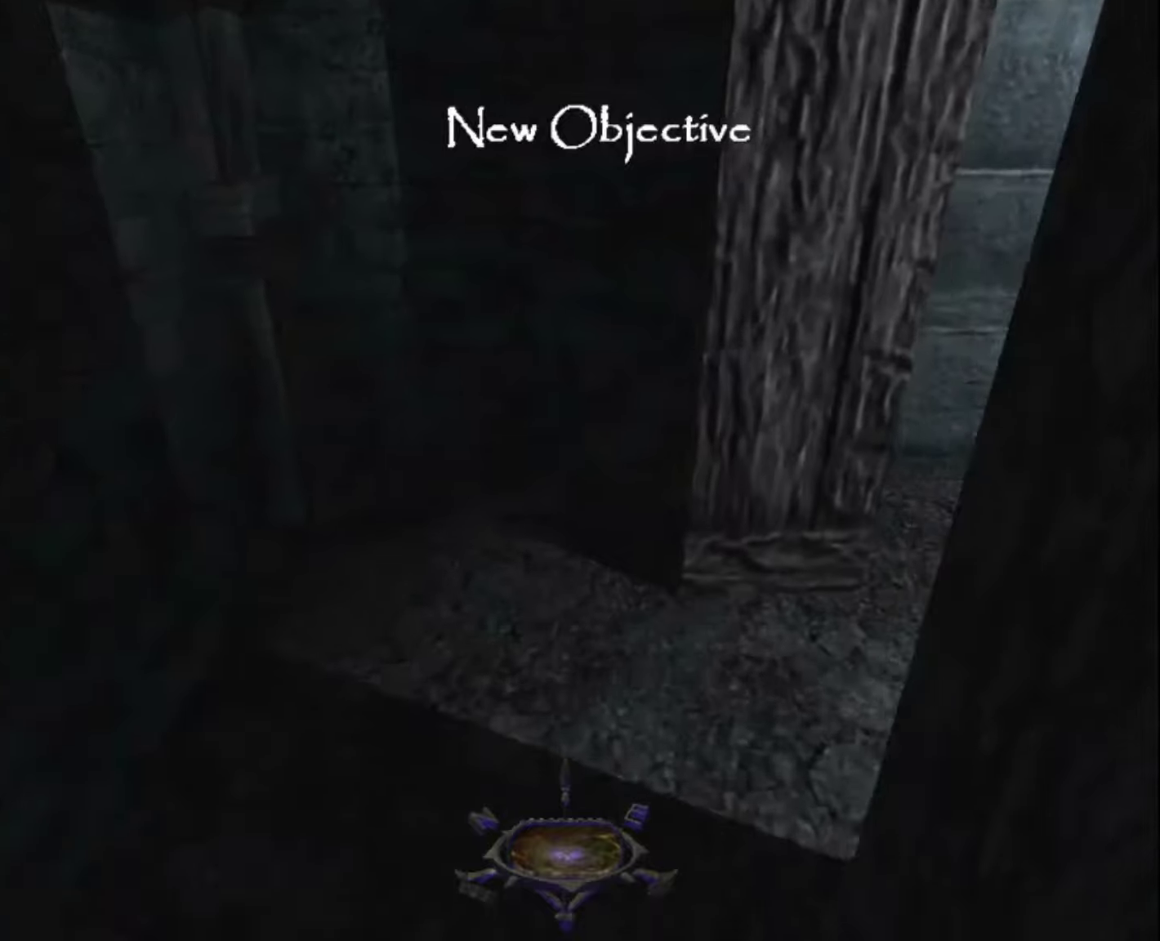
{"keys": ["z"], "mouse": [], "mouse_move": "up-right", "events": []}
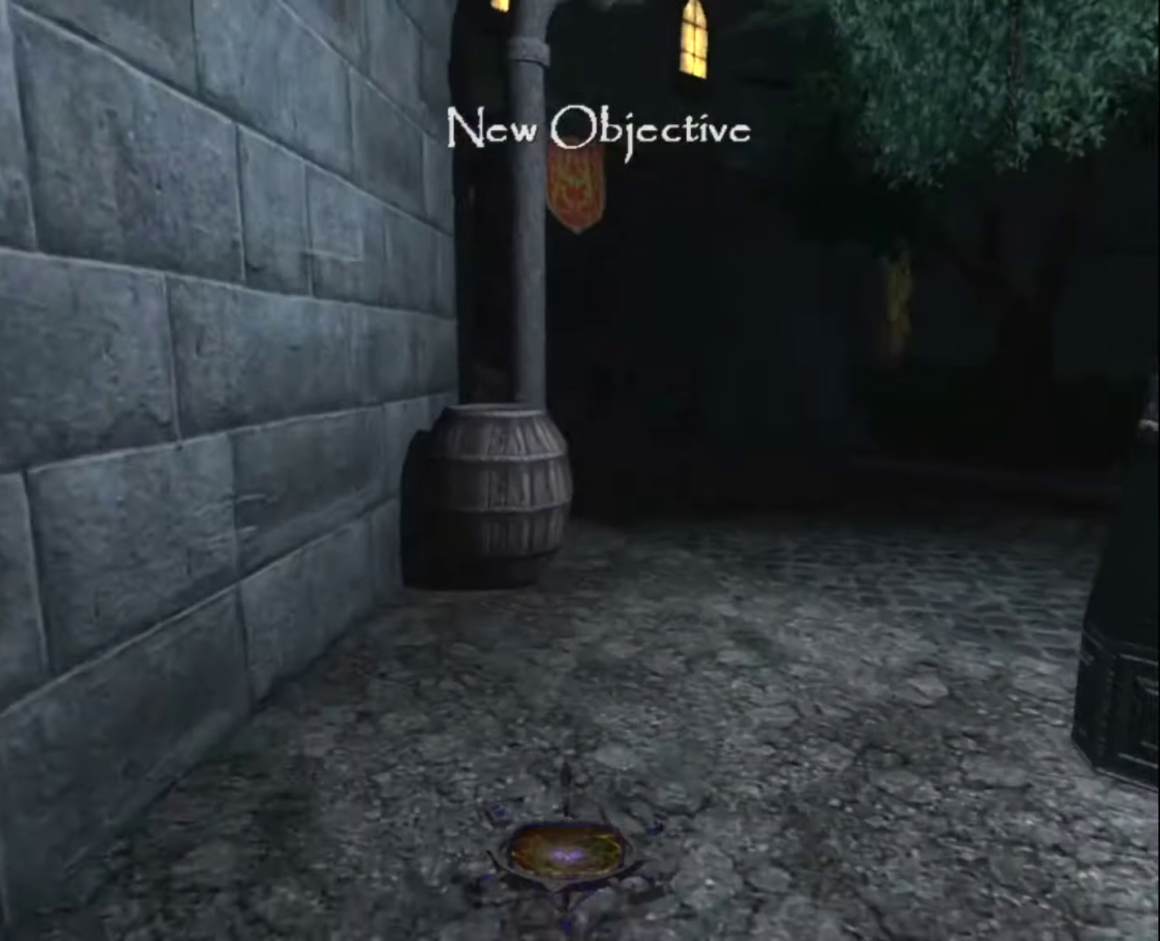
{"keys": ["z"], "mouse": [], "mouse_move": "still", "events": []}
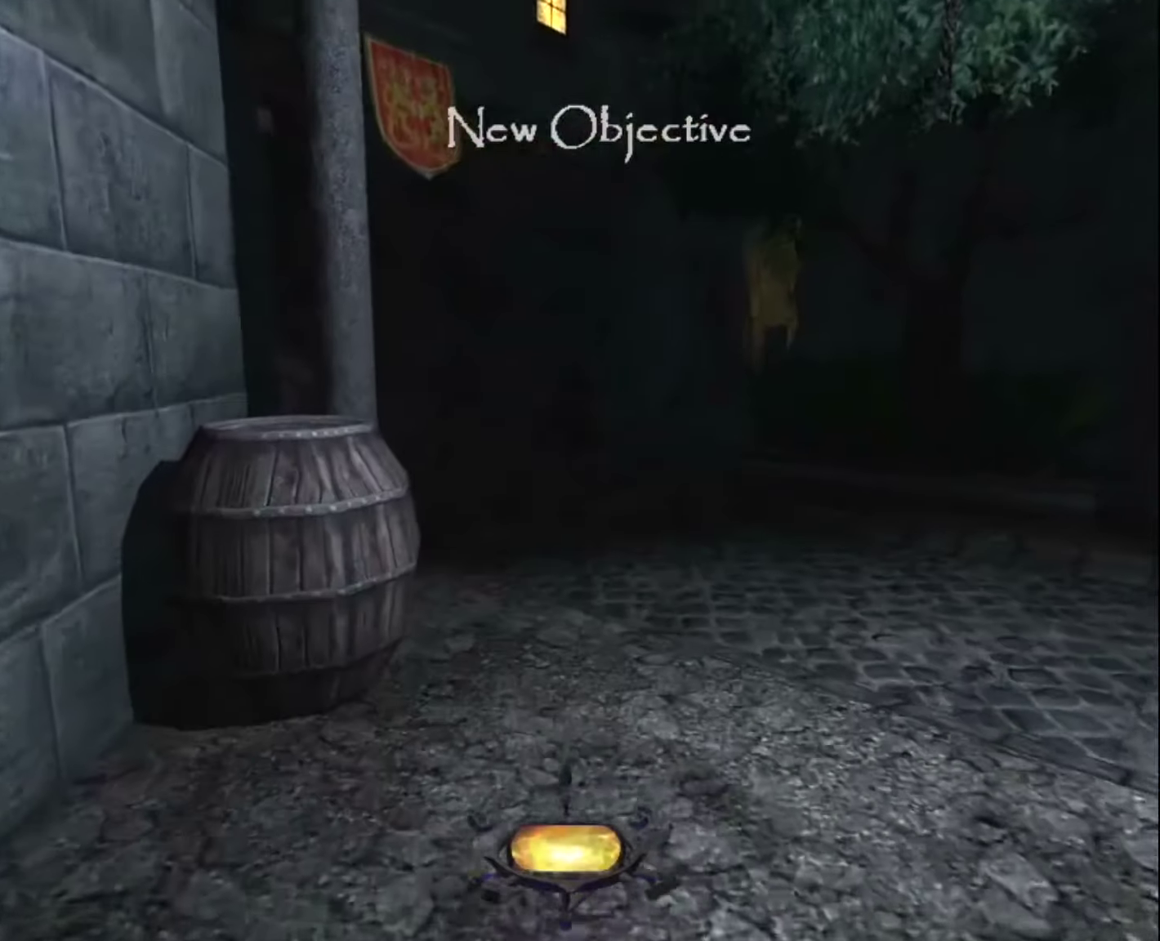
{"keys": ["z"], "mouse": [], "mouse_move": "still", "events": []}
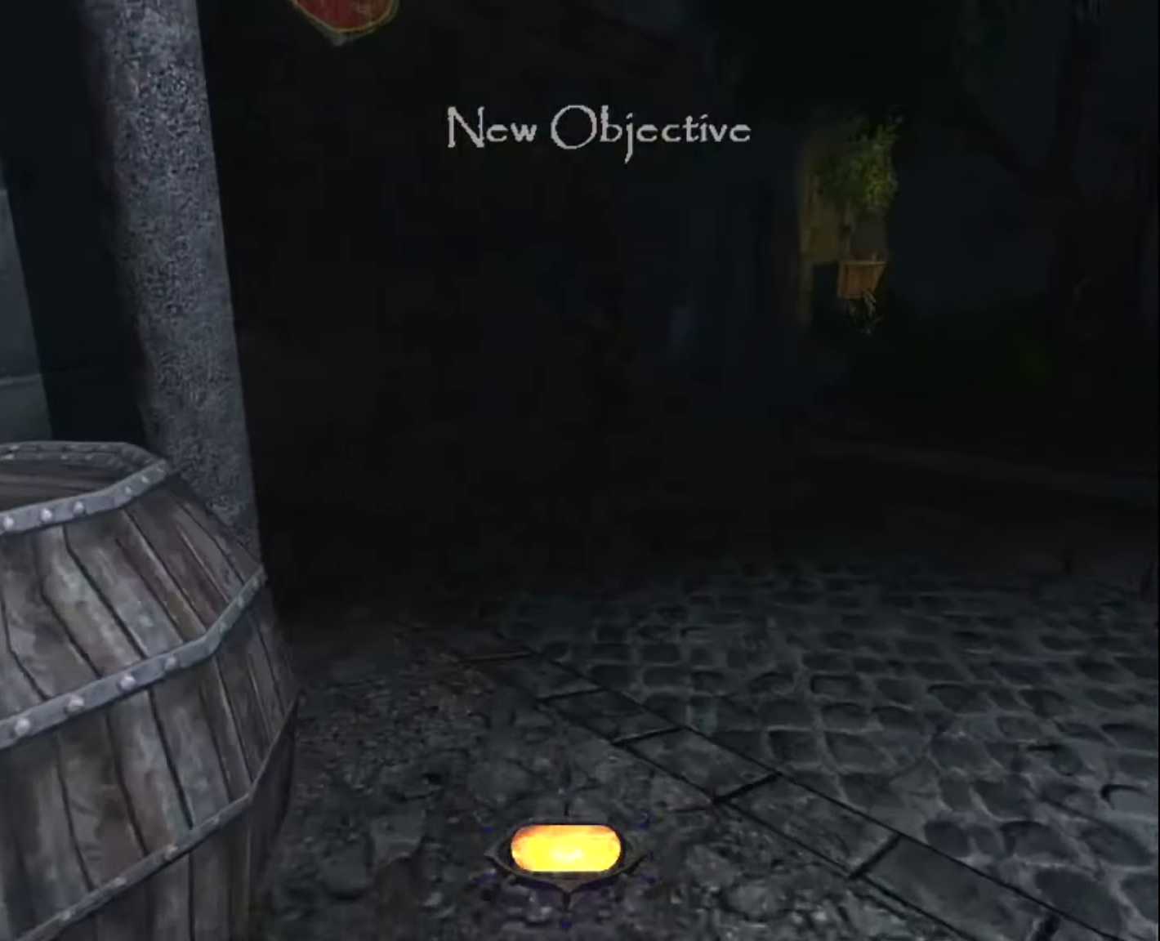
{"keys": ["z"], "mouse": [], "mouse_move": "still", "events": []}
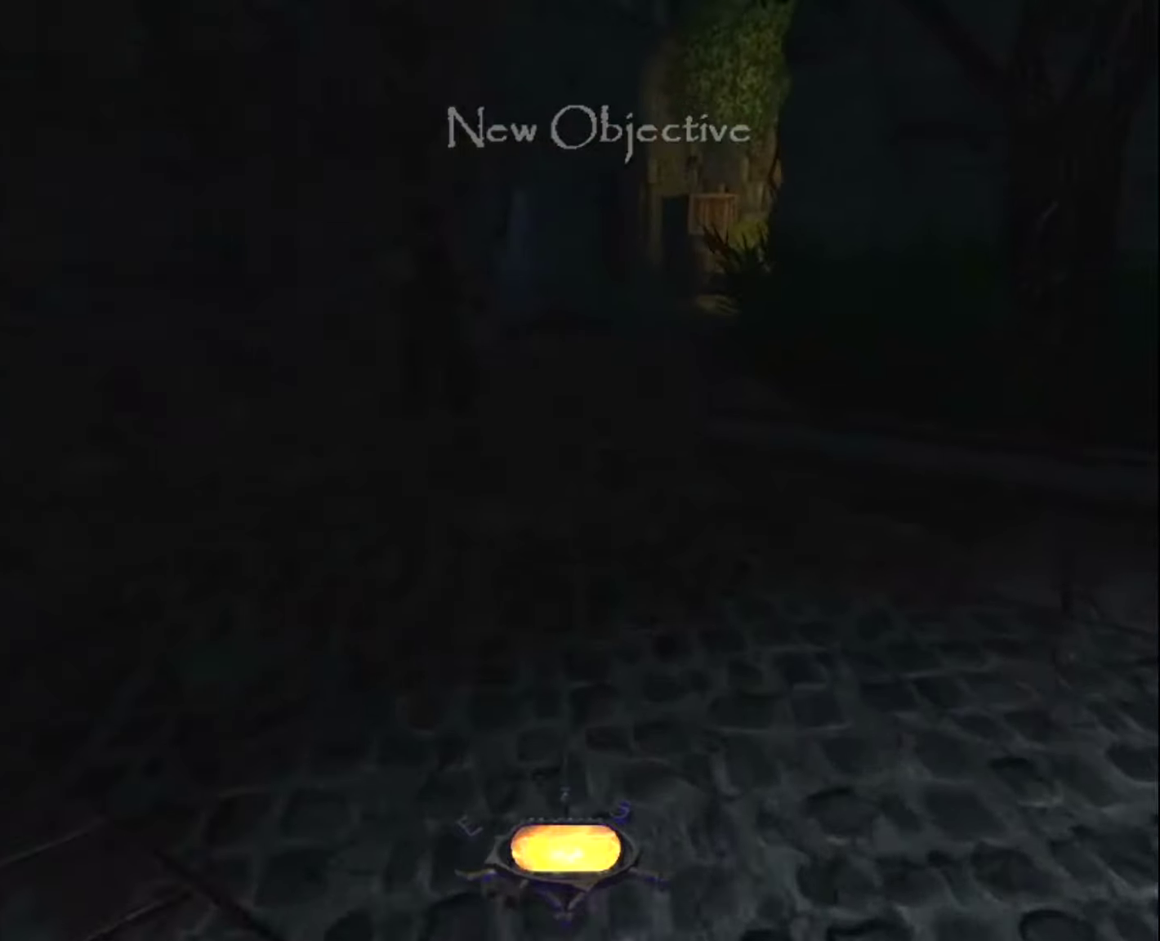
{"keys": ["d", "z"], "mouse": [], "mouse_move": "still", "events": [[233, "d", "down"]]}
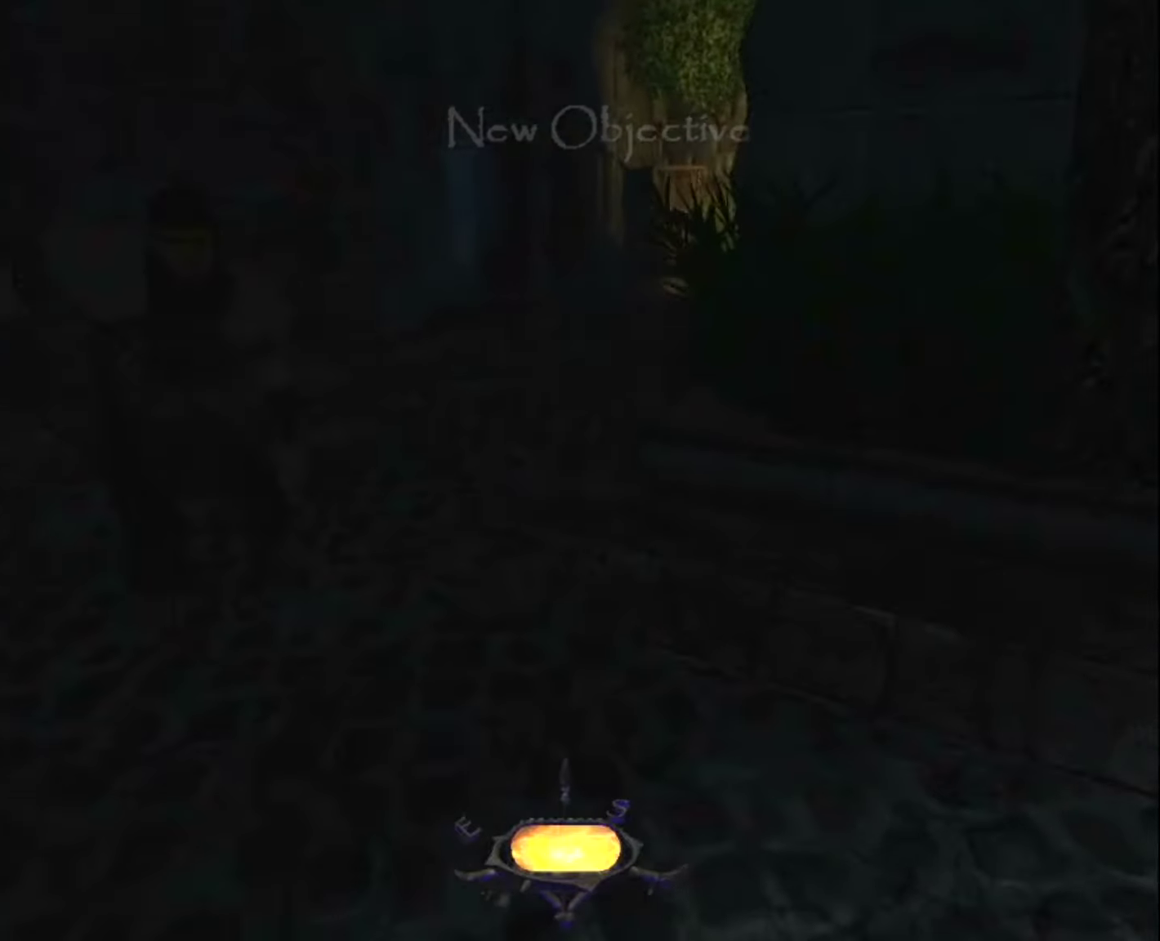
{"keys": ["z"], "mouse": [], "mouse_move": "left", "events": [[16, "d", "up"]]}
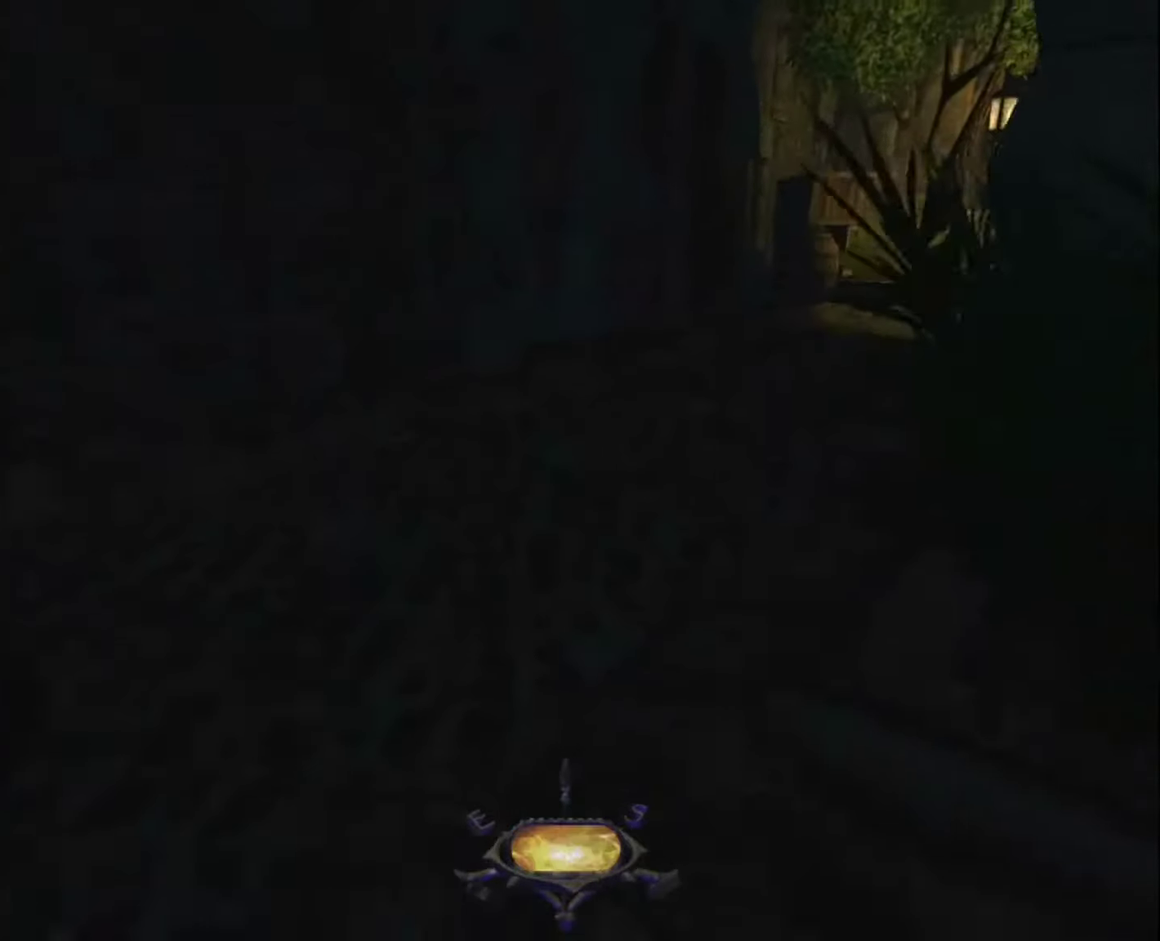
{"keys": ["z"], "mouse": [], "mouse_move": "still", "events": []}
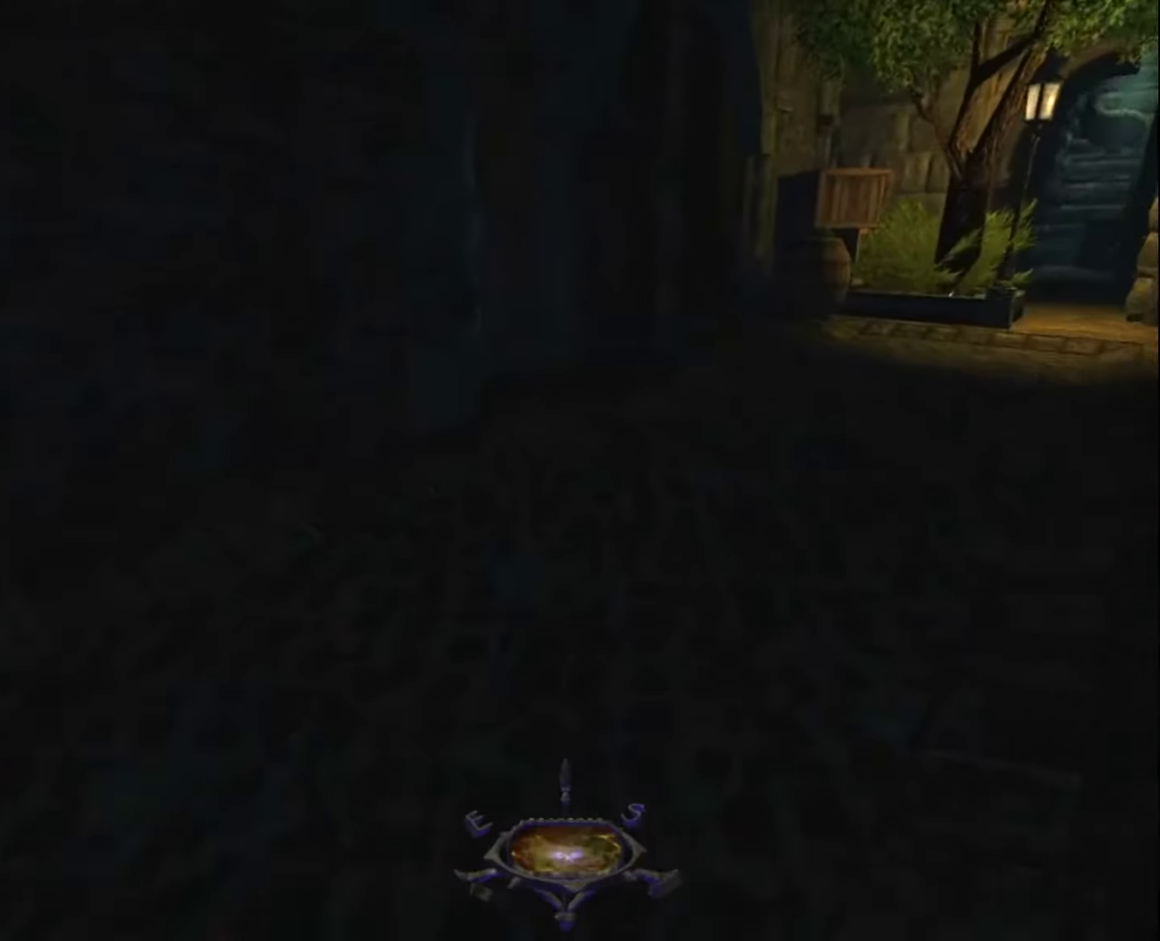
{"keys": ["z"], "mouse": [], "mouse_move": "still", "events": []}
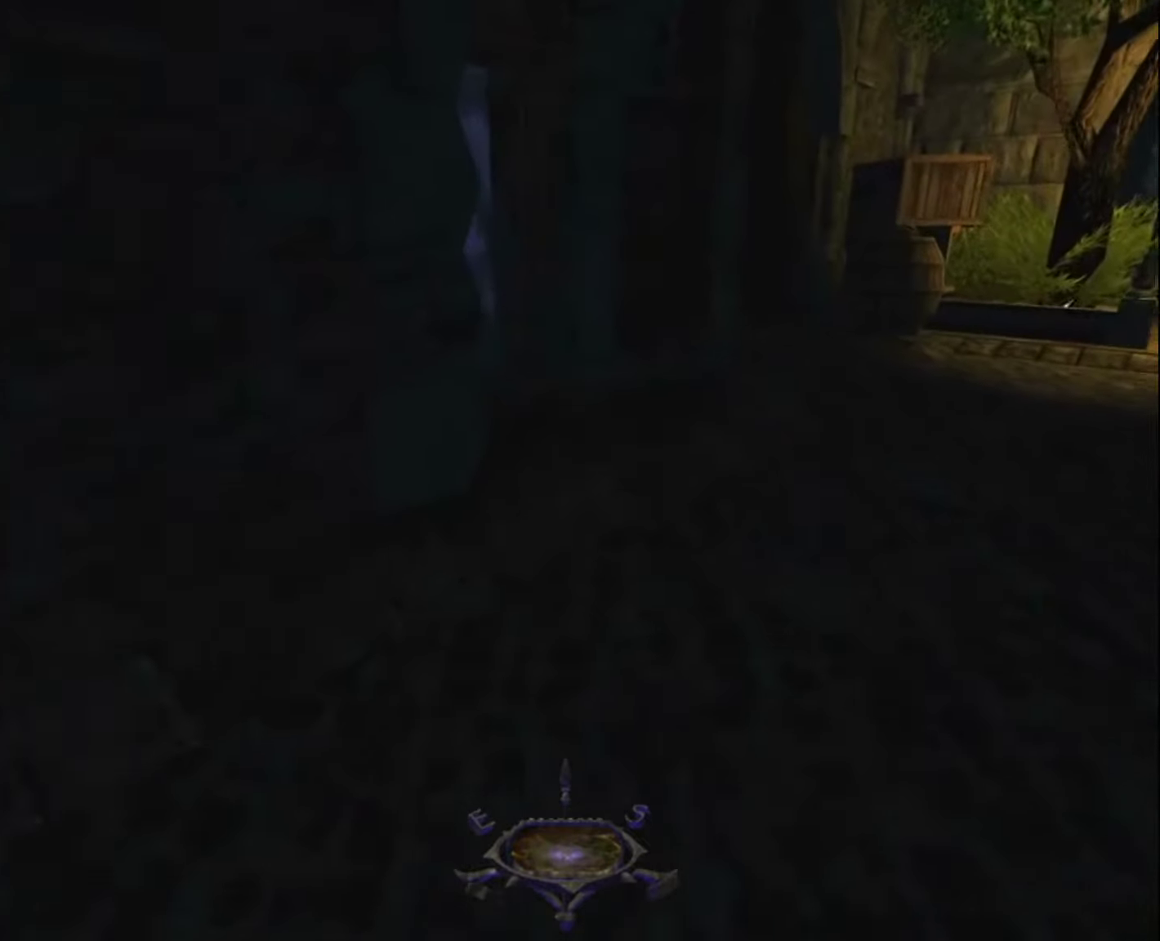
{"keys": ["z"], "mouse": [], "mouse_move": "still", "events": []}
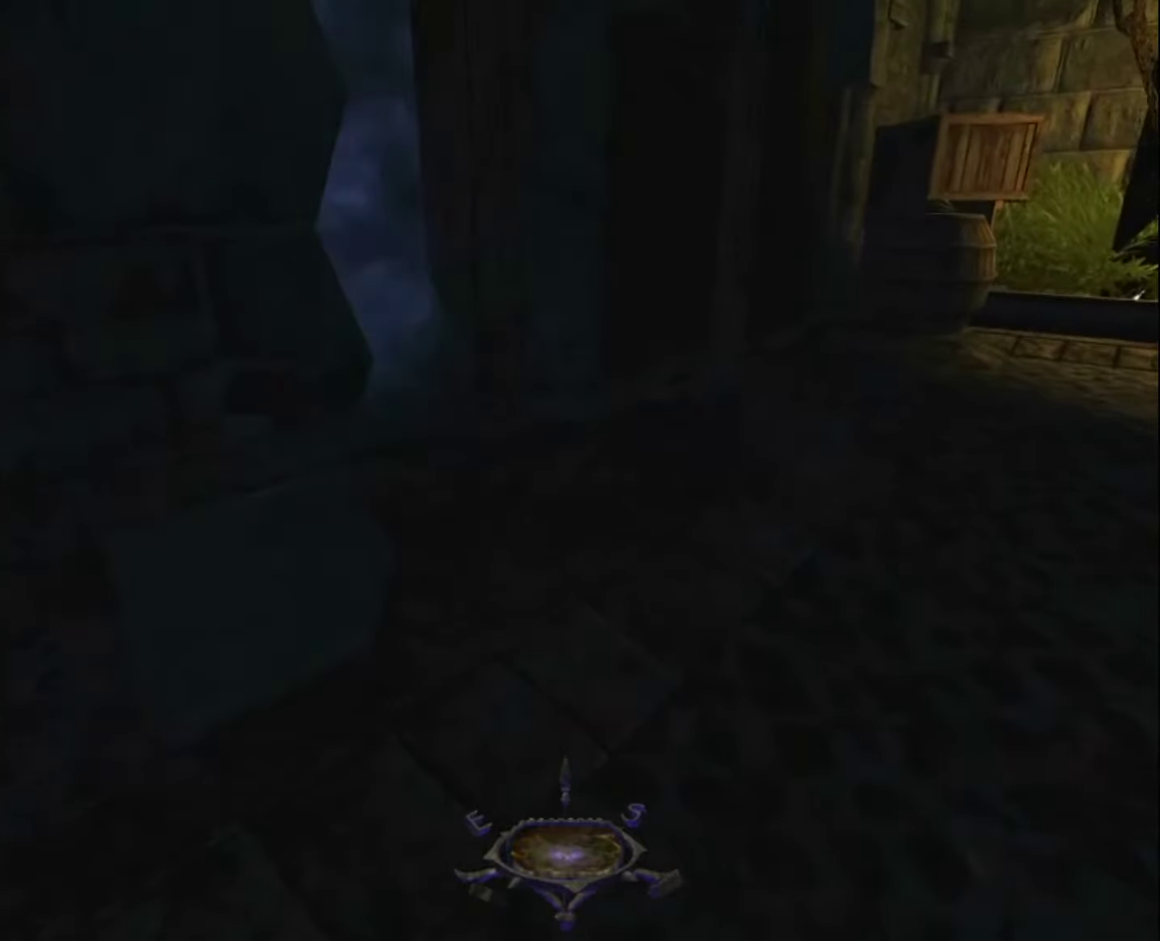
{"keys": ["z"], "mouse": [], "mouse_move": "still", "events": []}
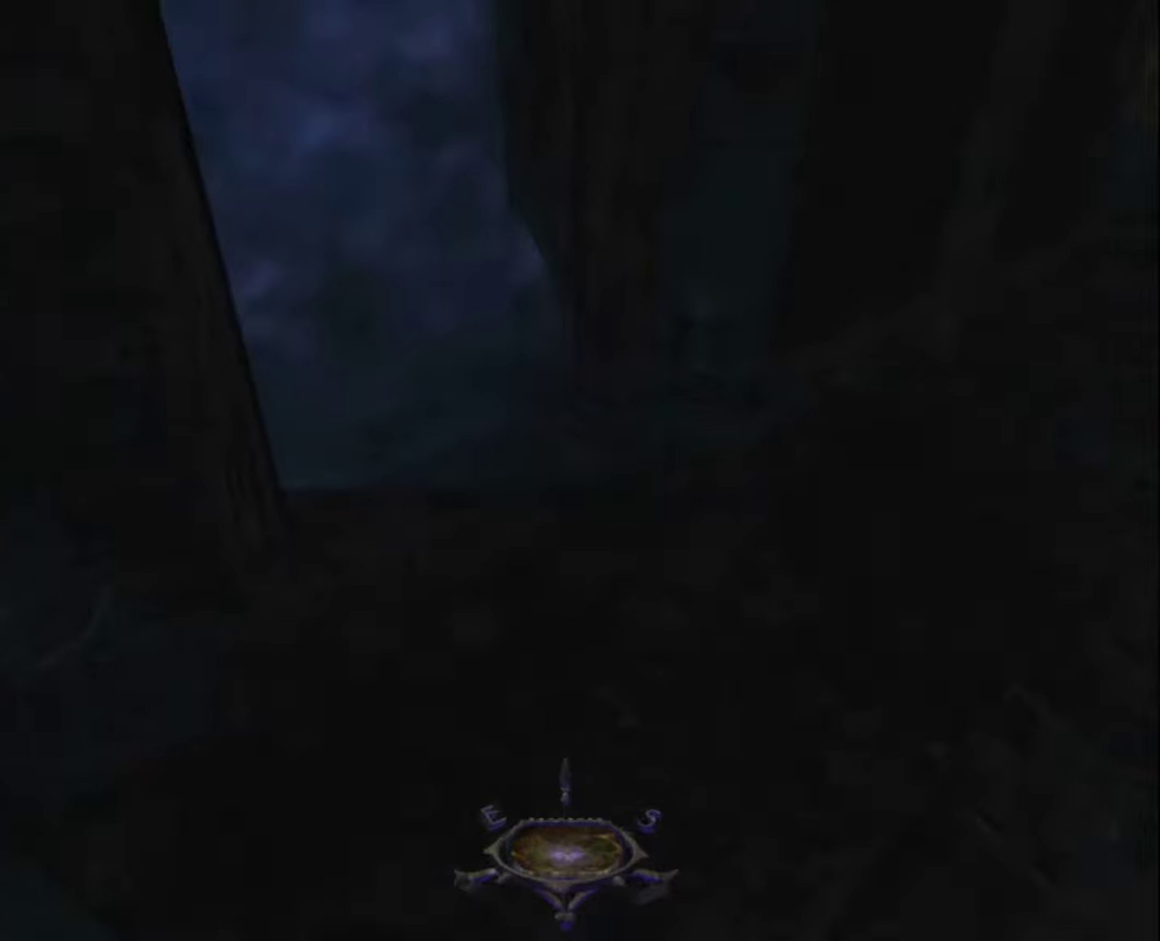
{"keys": ["z"], "mouse": [], "mouse_move": "up-left", "events": []}
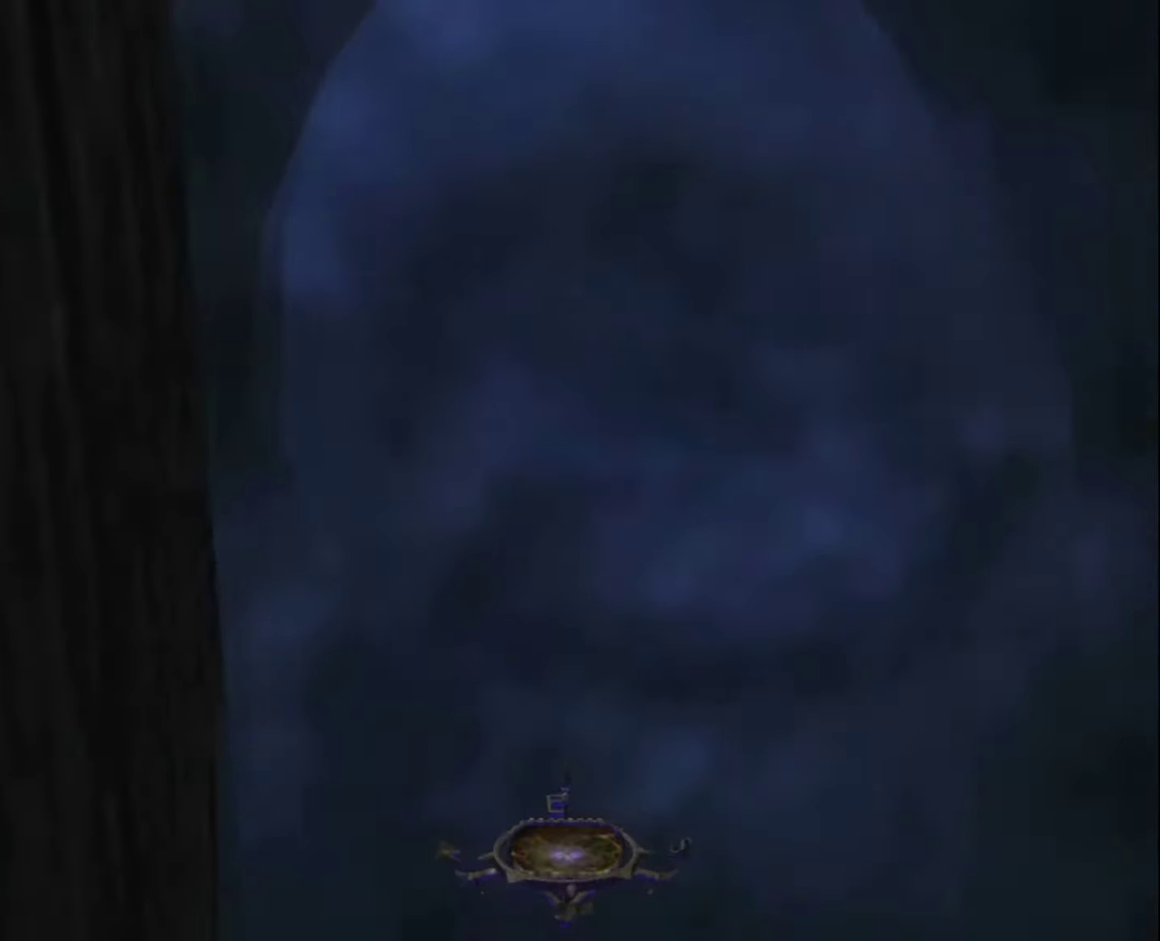
{"keys": ["z"], "mouse": [], "mouse_move": "down", "events": []}
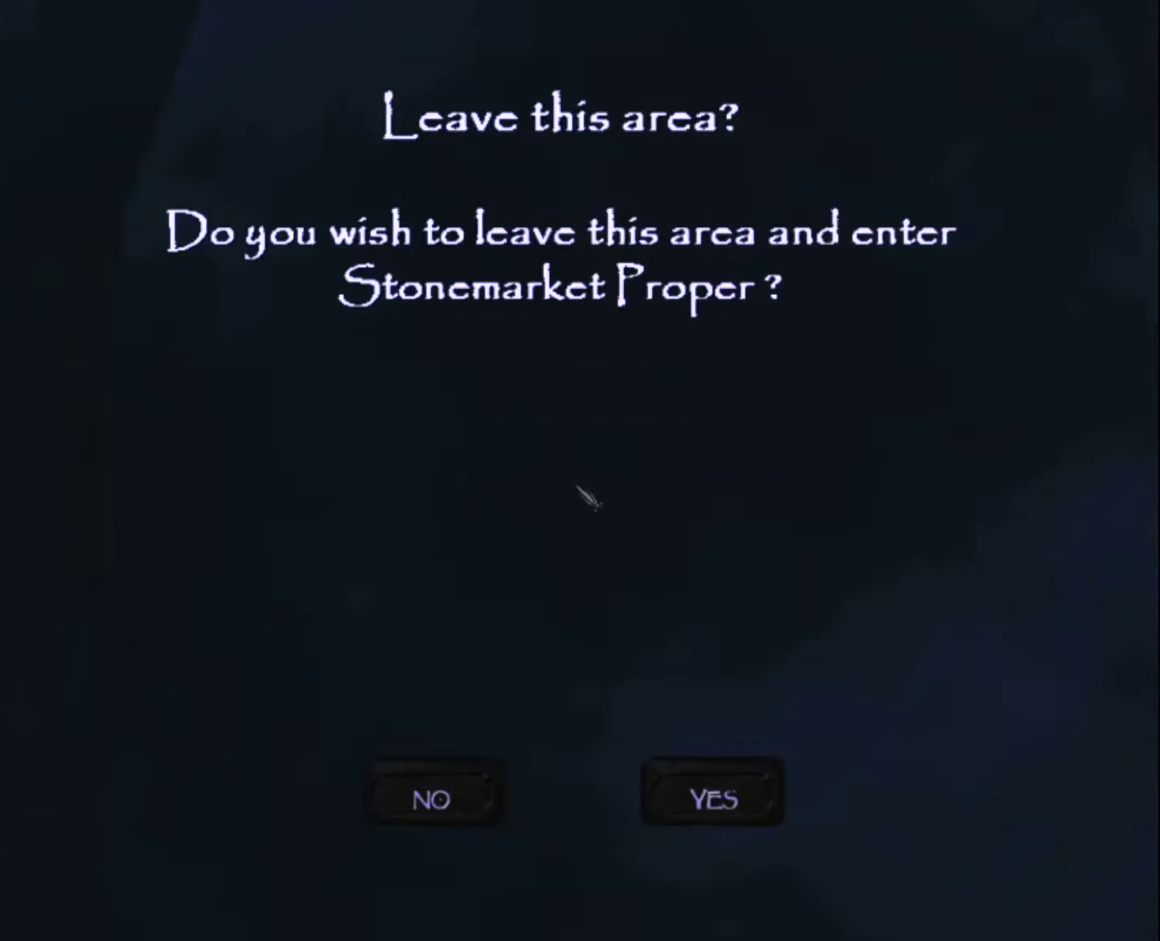
{"keys": [], "mouse": [], "mouse_move": "still", "events": [[167, "z", "up"], [350, "mouse_left", "down"], [500, "mouse_left", "up"]]}
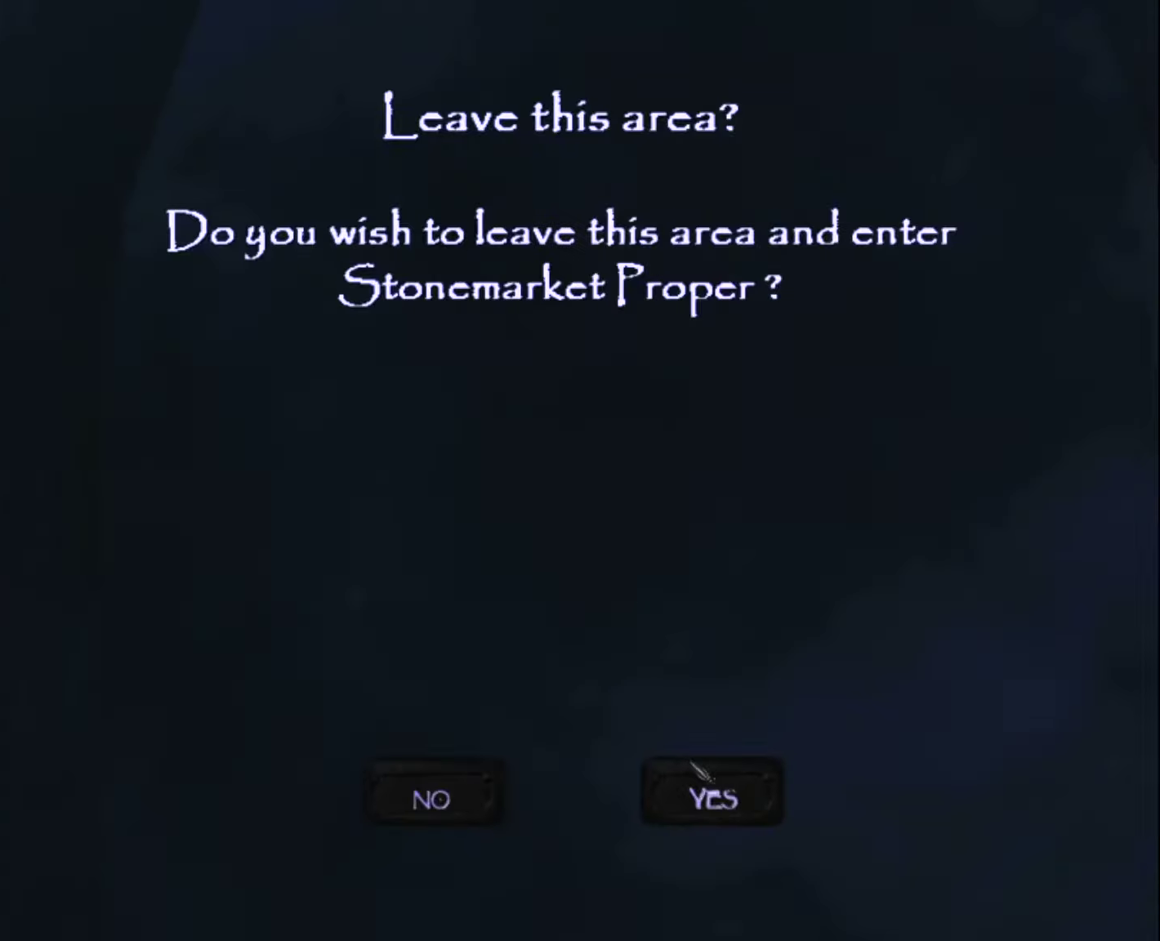
{"keys": [], "mouse": [], "mouse_move": "still", "events": [[83, "mouse_left", "down"], [183, "mouse_left", "up"]]}